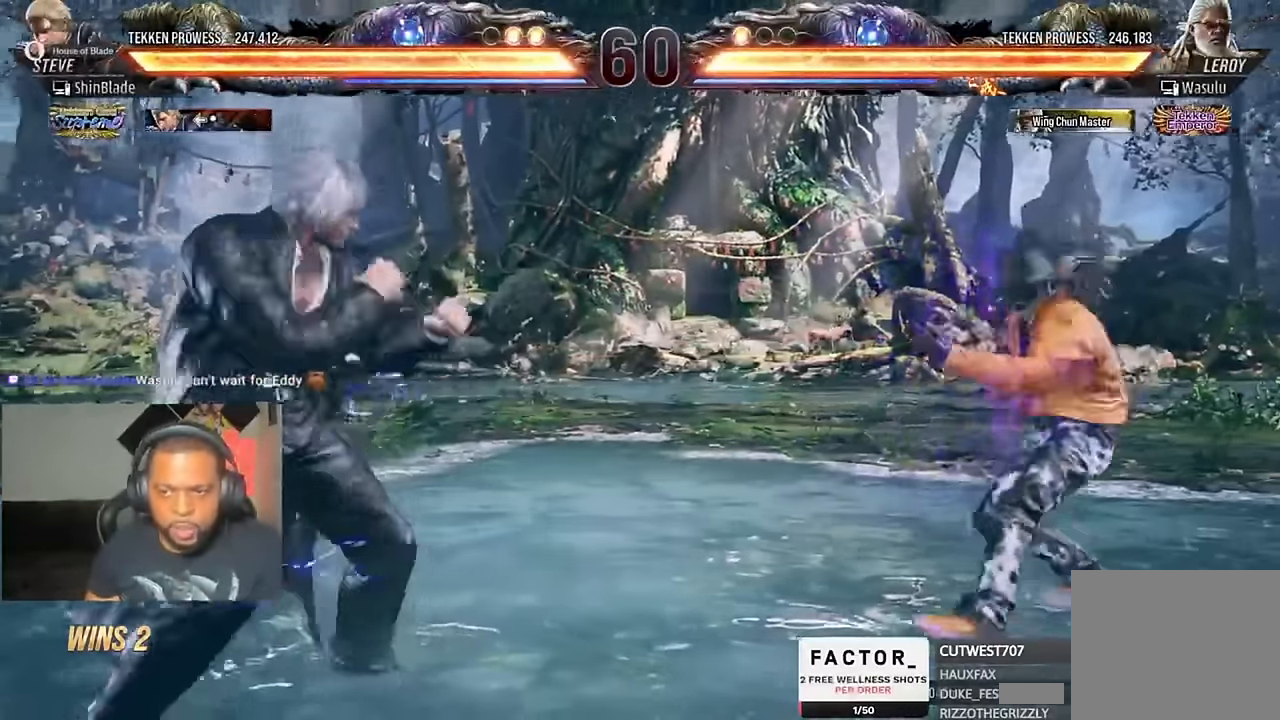
Gameplay with a controller (PlayStation layout); each line is a JSON object with the inputs held at the frame after it (dt_ms = milliseconds from this image to that frame). "events" lists button and stick changes between this image and that frame as [ms after this image, input, new state], when the widget could be followed in between. Not read: R1.
{"dt_ms": 500, "buttons": [], "left_stick": "center", "right_stick": "center", "events": [[67, "DPAD_DOWN", "down"], [134, "DPAD_DOWN", "up"], [200, "DPAD_LEFT", "down"], [267, "DPAD_LEFT", "up"], [400, "DPAD_RIGHT", "down"], [467, "DPAD_RIGHT", "up"]]}
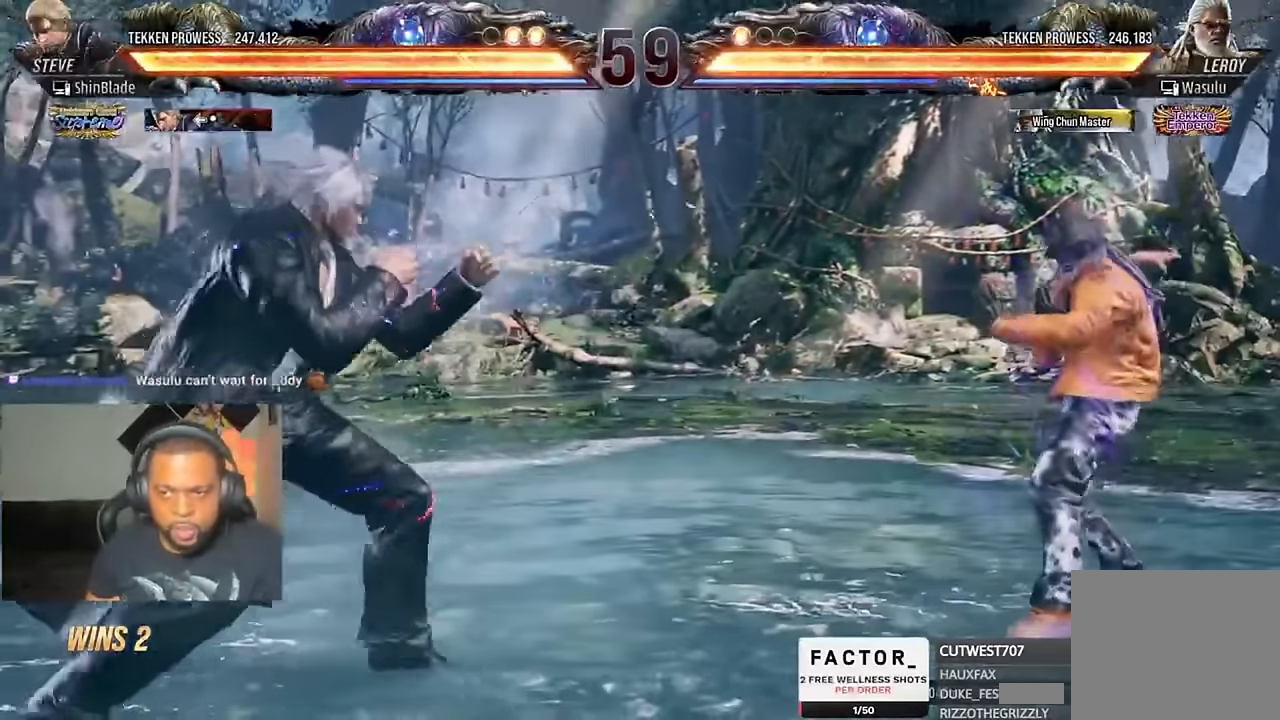
{"dt_ms": 500, "buttons": [], "left_stick": "center", "right_stick": "center", "events": [[34, "DPAD_RIGHT", "down"], [67, "DPAD_LEFT", "down"], [67, "DPAD_RIGHT", "up"], [267, "DPAD_UP", "down"], [300, "CROSS", "down"], [434, "DPAD_LEFT", "up"], [434, "DPAD_UP", "up"], [467, "CROSS", "up"]]}
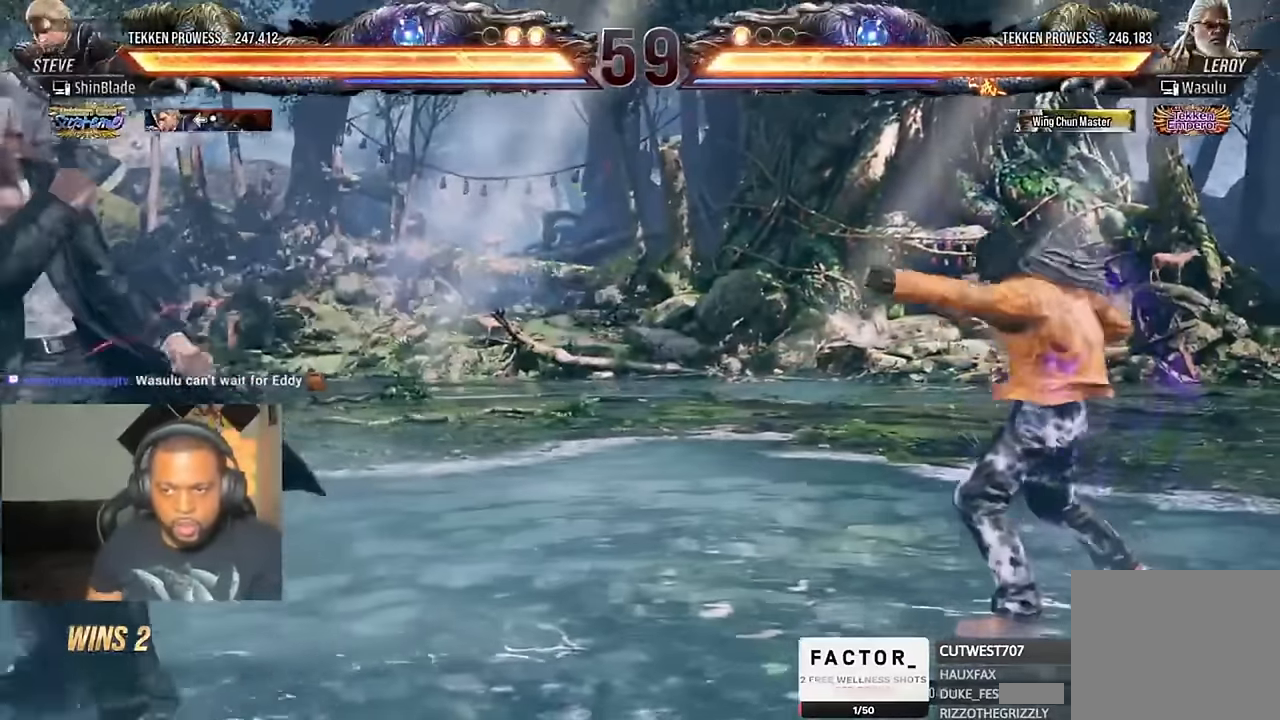
{"dt_ms": 500, "buttons": [], "left_stick": "center", "right_stick": "center", "events": []}
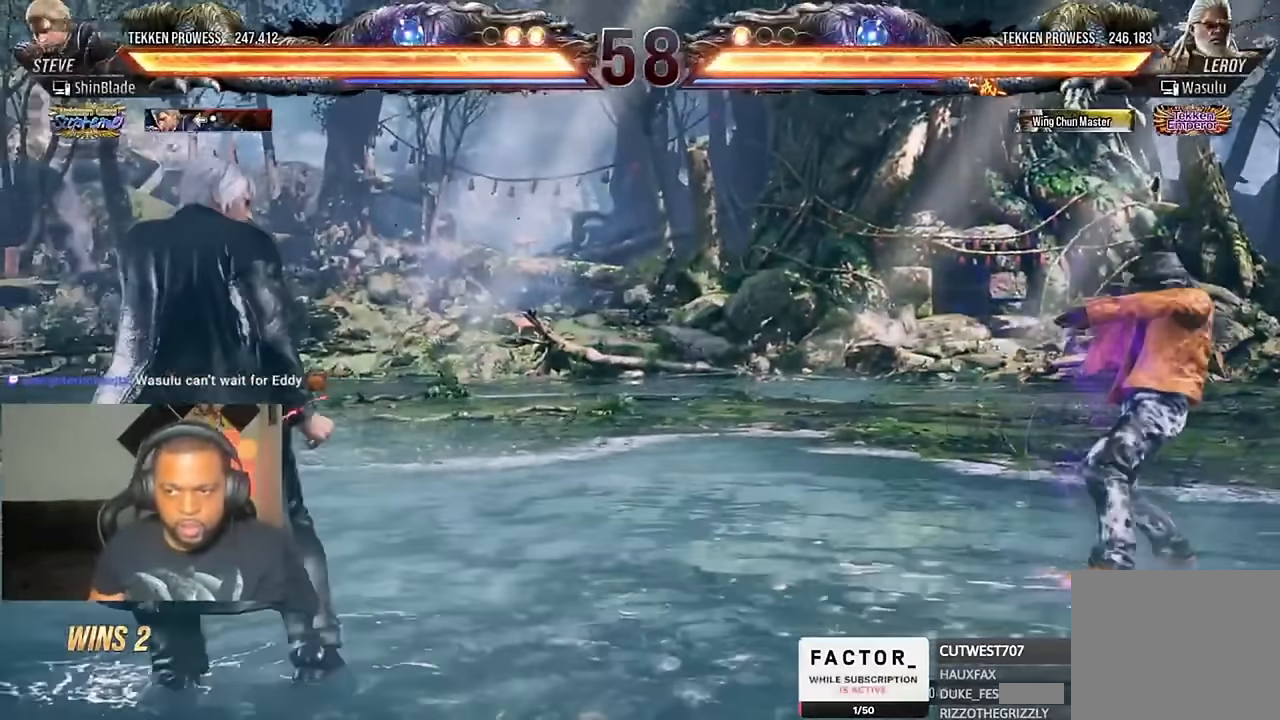
{"dt_ms": 500, "buttons": [], "left_stick": "center", "right_stick": "center", "events": []}
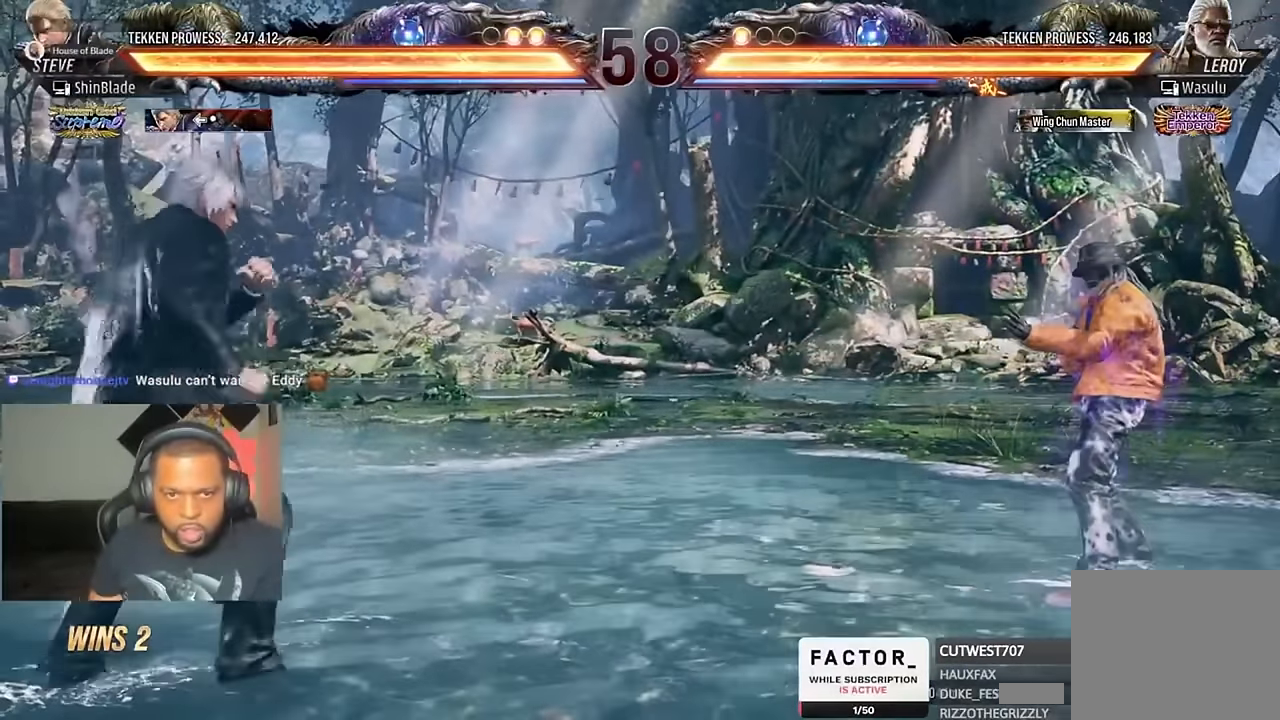
{"dt_ms": 500, "buttons": [], "left_stick": "center", "right_stick": "center", "events": []}
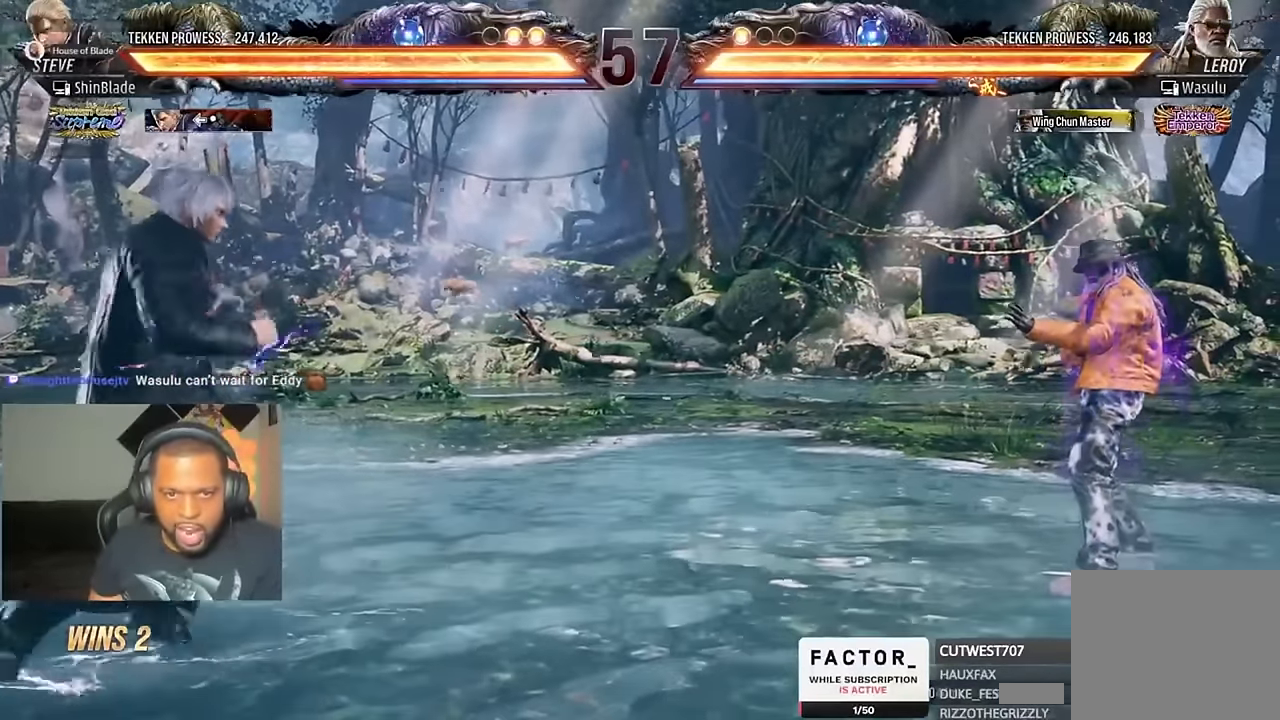
{"dt_ms": 500, "buttons": ["DPAD_RIGHT"], "left_stick": "center", "right_stick": "center", "events": [[200, "DPAD_RIGHT", "down"], [267, "DPAD_RIGHT", "up"], [334, "DPAD_RIGHT", "down"]]}
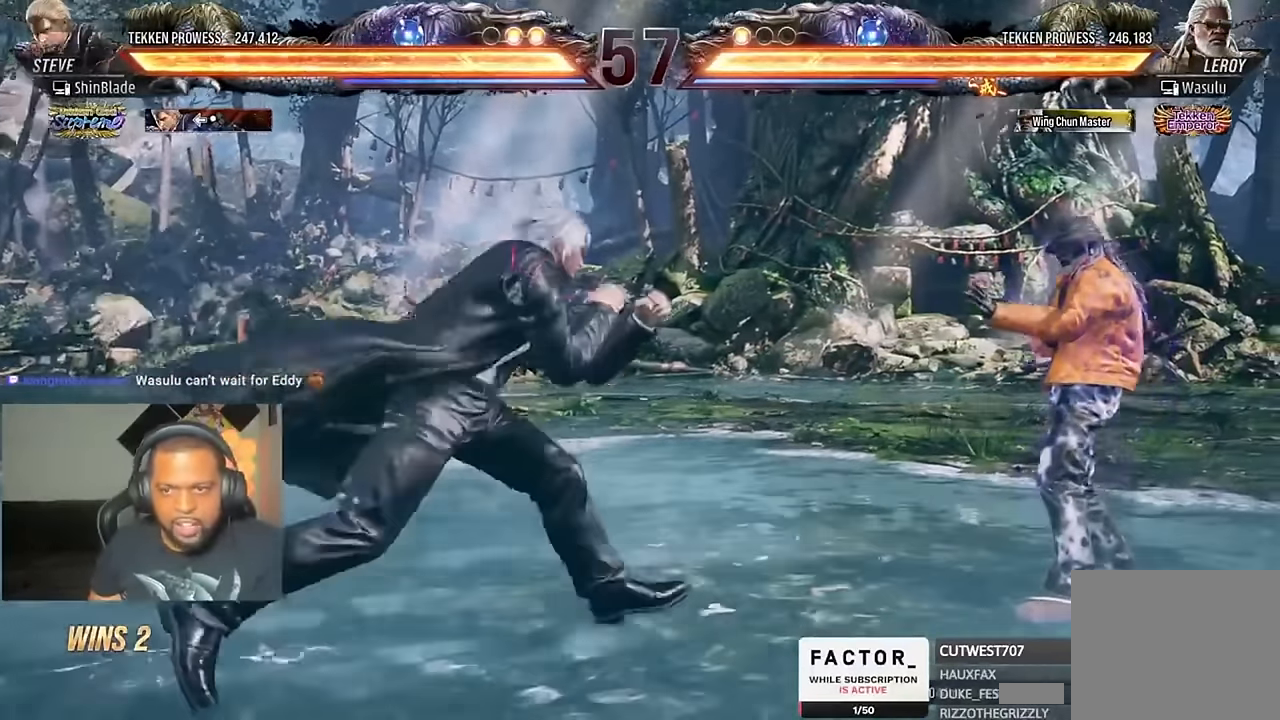
{"dt_ms": 500, "buttons": [], "left_stick": "center", "right_stick": "center", "events": [[34, "DPAD_RIGHT", "up"], [67, "DPAD_LEFT", "down"], [67, "DPAD_UP", "down"], [100, "CROSS", "down"], [200, "DPAD_LEFT", "up"], [200, "DPAD_UP", "up"], [234, "CROSS", "up"]]}
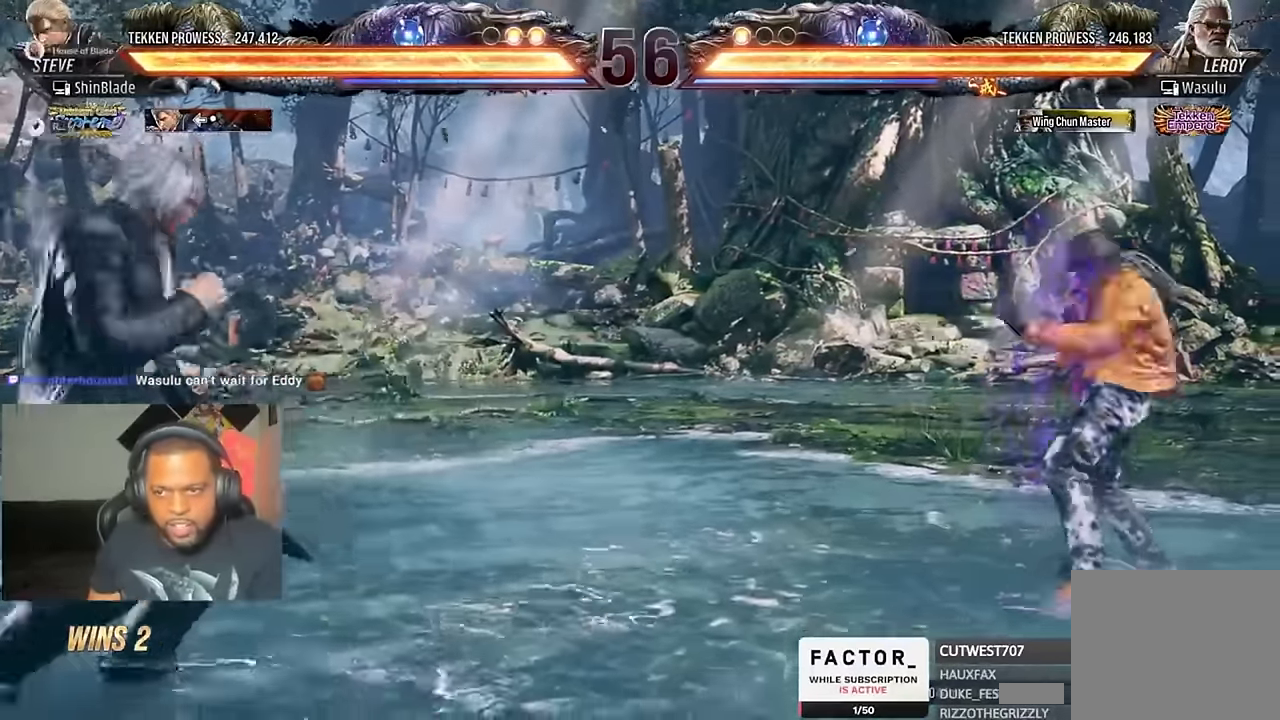
{"dt_ms": 500, "buttons": ["TRIANGLE"], "left_stick": "center", "right_stick": "center", "events": [[500, "TRIANGLE", "down"]]}
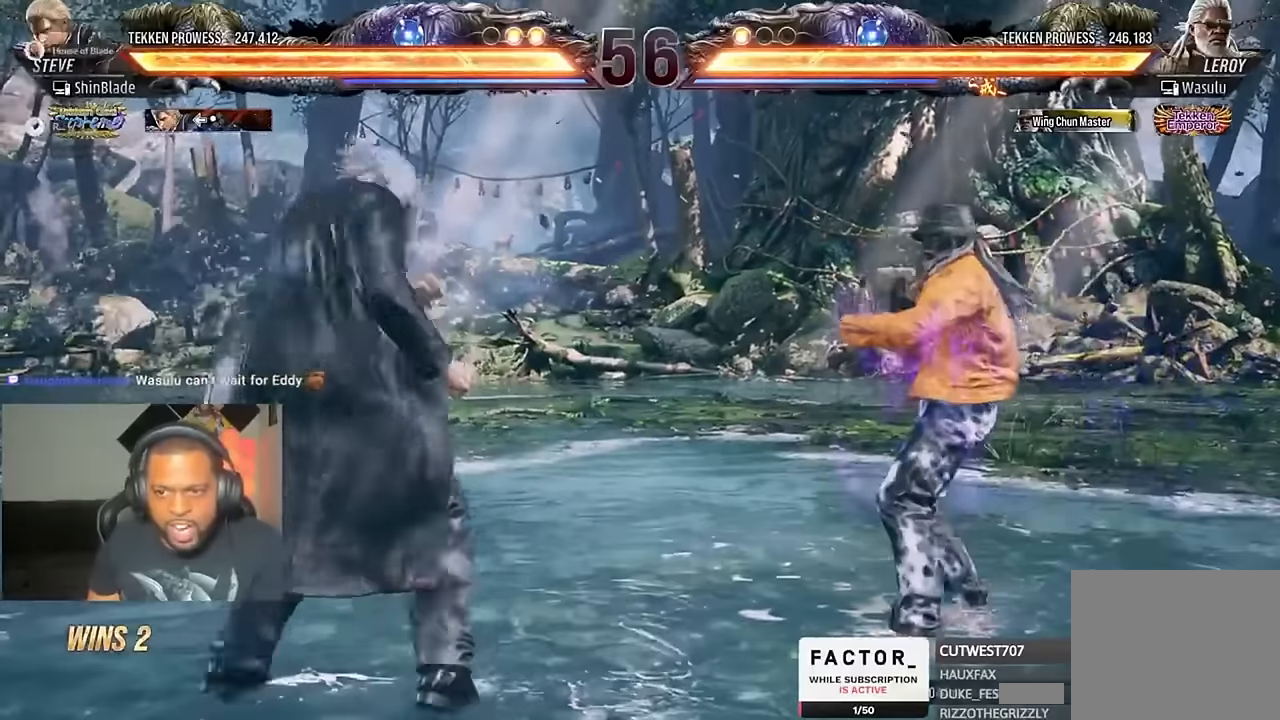
{"dt_ms": 500, "buttons": ["CROSS"], "left_stick": "center", "right_stick": "center", "events": [[66, "SQUARE", "down"], [133, "DPAD_DOWN", "down"], [133, "DPAD_RIGHT", "down"], [200, "DPAD_RIGHT", "up"], [200, "SQUARE", "up"], [266, "DPAD_LEFT", "down"], [366, "DPAD_DOWN", "up"], [400, "TRIANGLE", "up"], [433, "DPAD_LEFT", "up"], [466, "CROSS", "down"]]}
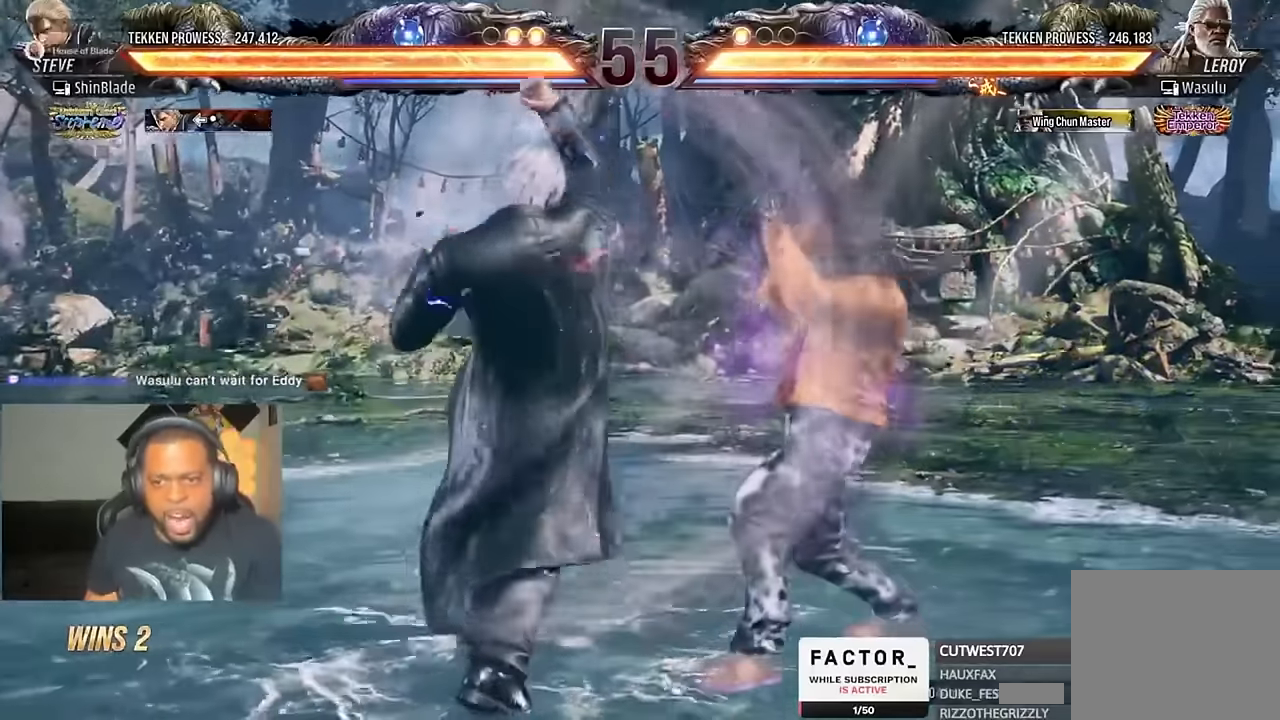
{"dt_ms": 500, "buttons": ["DPAD_LEFT"], "left_stick": "center", "right_stick": "center", "events": [[66, "DPAD_LEFT", "down"], [100, "CROSS", "up"], [133, "DPAD_LEFT", "up"], [200, "DPAD_LEFT", "down"]]}
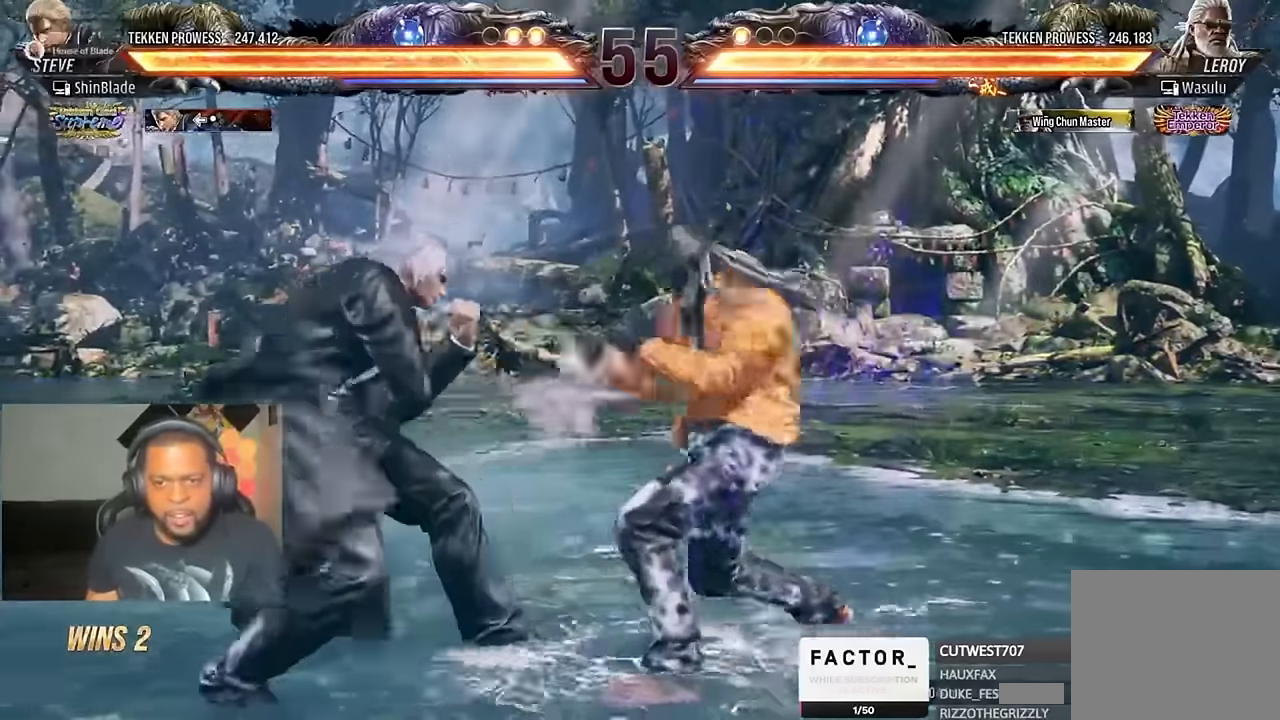
{"dt_ms": 500, "buttons": ["DPAD_LEFT"], "left_stick": "center", "right_stick": "center", "events": [[100, "DPAD_DOWN", "down"], [133, "DPAD_DOWN", "up"]]}
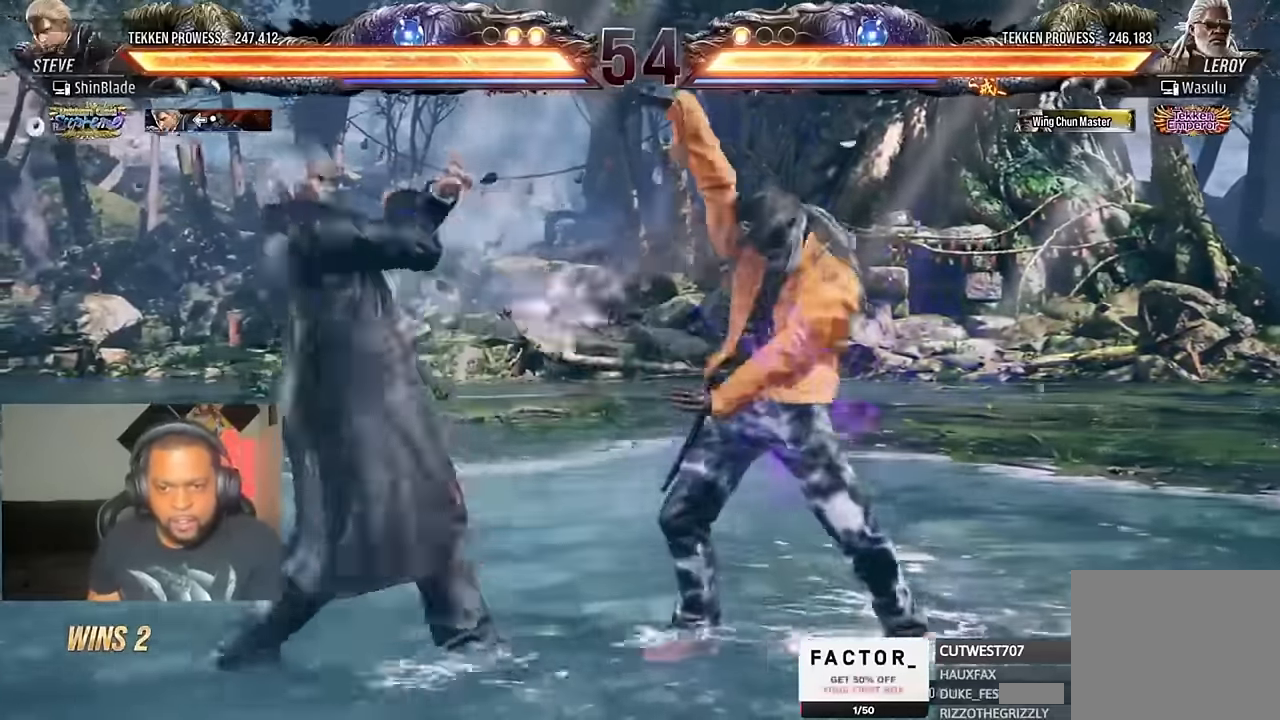
{"dt_ms": 500, "buttons": ["TRIANGLE"], "left_stick": "center", "right_stick": "center", "events": [[100, "DPAD_LEFT", "up"], [166, "DPAD_RIGHT", "down"], [200, "SQUARE", "down"], [200, "TRIANGLE", "down"], [300, "SQUARE", "up"], [300, "TRIANGLE", "up"], [333, "DPAD_RIGHT", "up"], [366, "TRIANGLE", "down"], [433, "TRIANGLE", "up"], [466, "TRIANGLE", "down"]]}
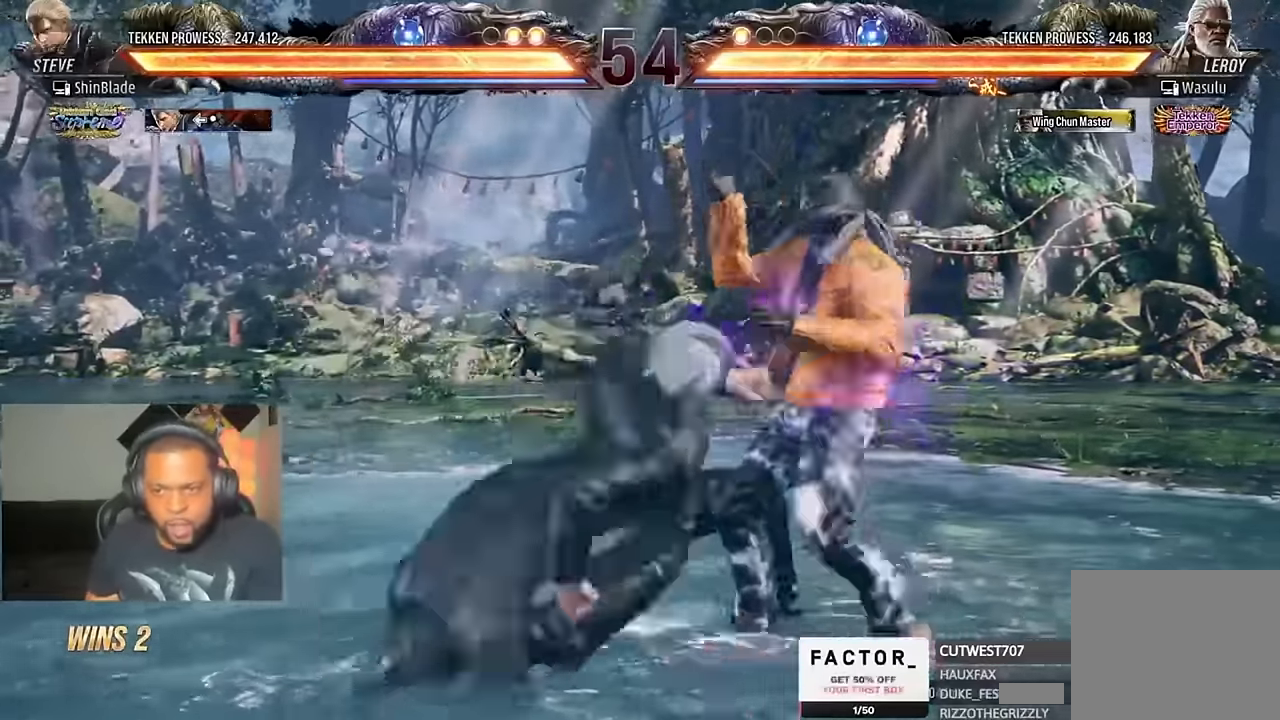
{"dt_ms": 500, "buttons": [], "left_stick": "center", "right_stick": "center", "events": [[66, "TRIANGLE", "up"], [100, "SQUARE", "down"], [100, "TRIANGLE", "down"], [166, "SQUARE", "up"], [166, "TRIANGLE", "up"], [266, "SQUARE", "down"], [266, "TRIANGLE", "down"], [333, "SQUARE", "up"], [333, "TRIANGLE", "up"], [433, "SQUARE", "down"], [433, "TRIANGLE", "down"], [500, "SQUARE", "up"], [500, "TRIANGLE", "up"]]}
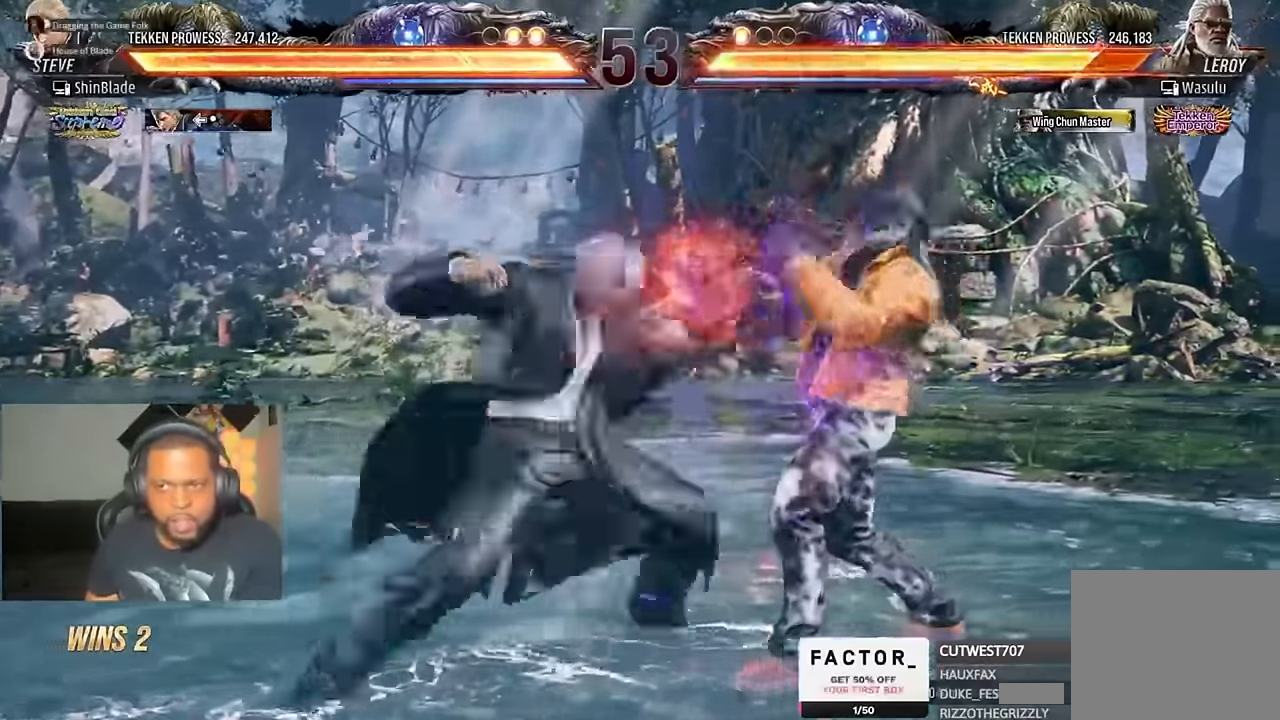
{"dt_ms": 500, "buttons": ["TRIANGLE"], "left_stick": "center", "right_stick": "center"}
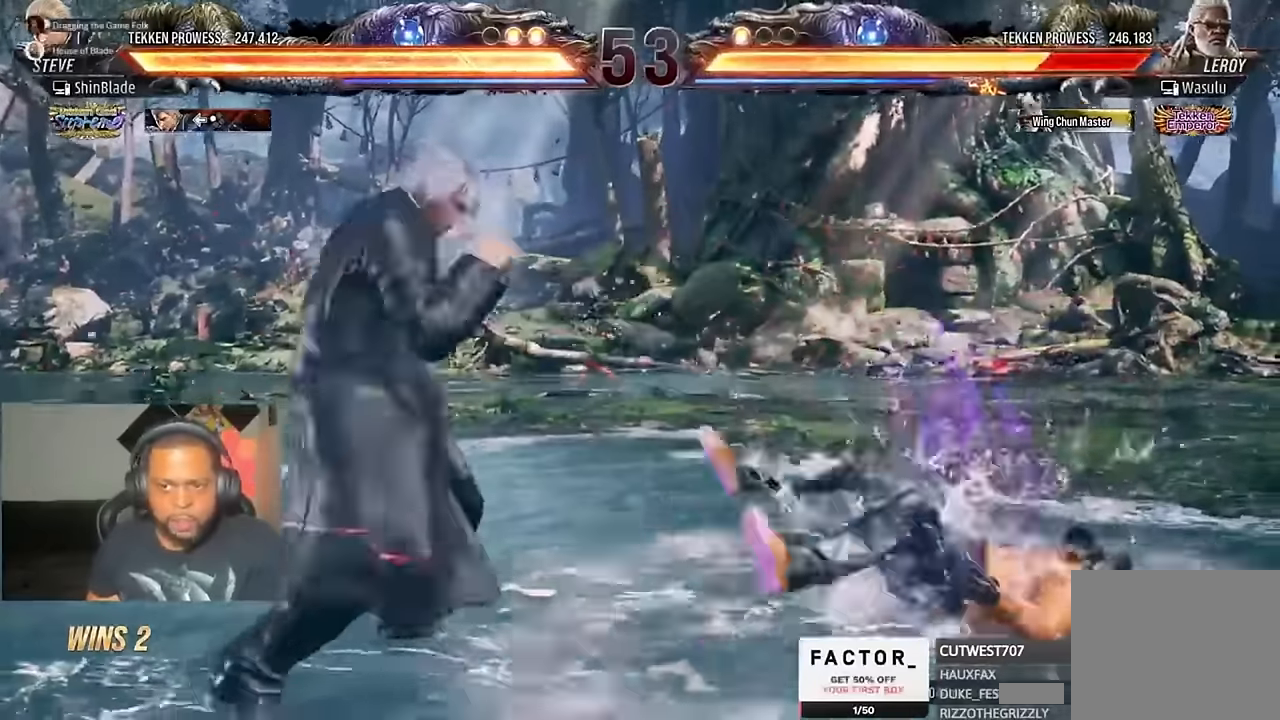
{"dt_ms": 500, "buttons": [], "left_stick": "center", "right_stick": "center", "events": [[33, "DPAD_RIGHT", "down"], [50, "TRIANGLE", "up"], [133, "DPAD_RIGHT", "up"], [167, "DPAD_RIGHT", "down"], [200, "DPAD_RIGHT", "up"], [200, "TRIANGLE", "down"], [233, "DPAD_RIGHT", "down"], [300, "DPAD_RIGHT", "up"], [333, "DPAD_RIGHT", "down"], [433, "DPAD_RIGHT", "up"], [467, "TRIANGLE", "up"]]}
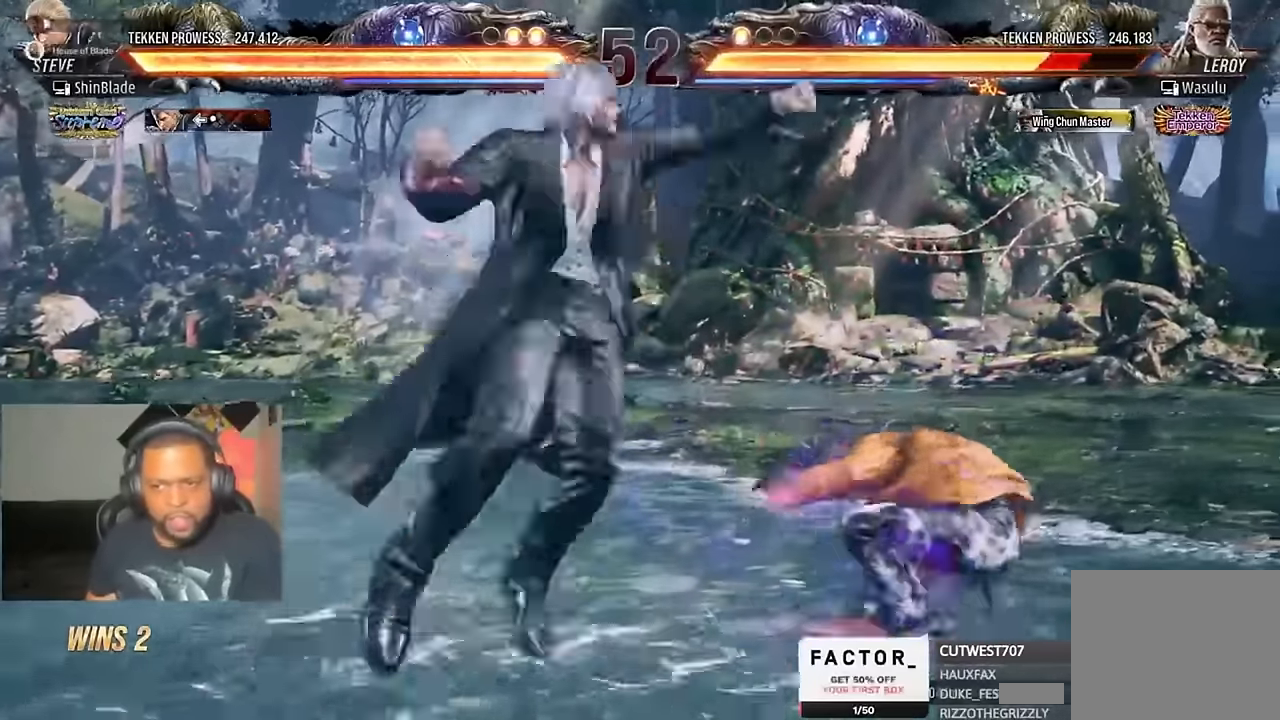
{"dt_ms": 500, "buttons": [], "left_stick": "center", "right_stick": "center", "events": [[67, "SQUARE", "down"], [67, "TRIANGLE", "down"], [133, "DPAD_DOWN", "down"], [133, "SQUARE", "up"], [200, "DPAD_RIGHT", "down"], [233, "DPAD_DOWN", "up"], [233, "SQUARE", "down"], [267, "DPAD_RIGHT", "up"], [333, "SQUARE", "up"], [333, "TRIANGLE", "up"], [367, "SQUARE", "down"], [467, "SQUARE", "up"]]}
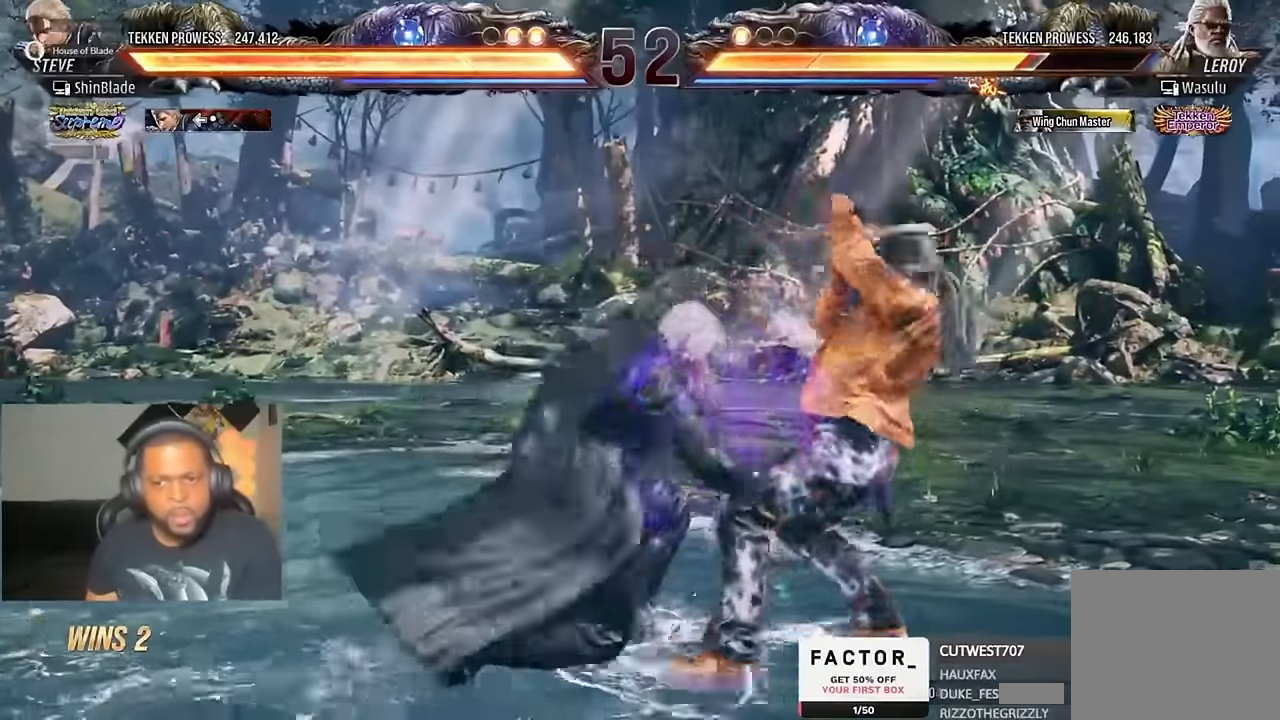
{"dt_ms": 500, "buttons": [], "left_stick": "center", "right_stick": "center", "events": [[133, "DPAD_DOWN", "down"], [200, "DPAD_LEFT", "down"], [233, "DPAD_DOWN", "up"], [267, "CIRCLE", "down"], [267, "TRIANGLE", "down"], [333, "DPAD_LEFT", "up"], [367, "CIRCLE", "up"], [400, "TRIANGLE", "up"]]}
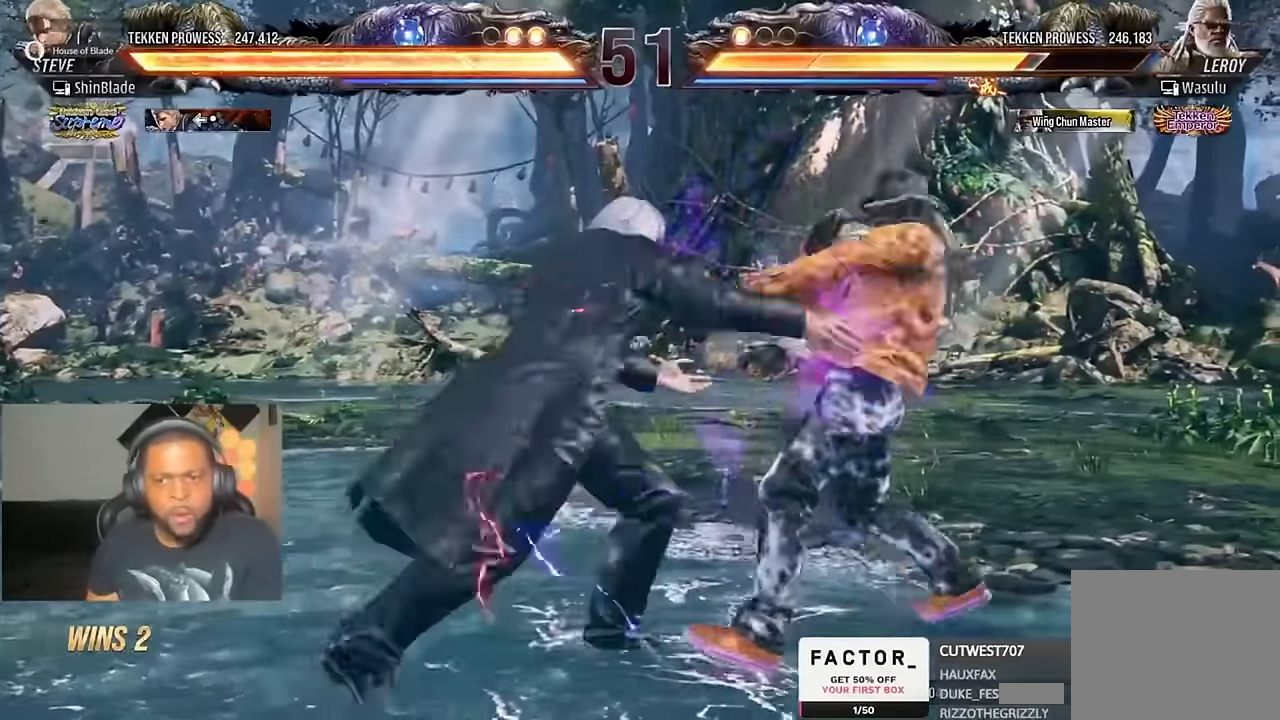
{"dt_ms": 500, "buttons": [], "left_stick": "center", "right_stick": "center", "events": []}
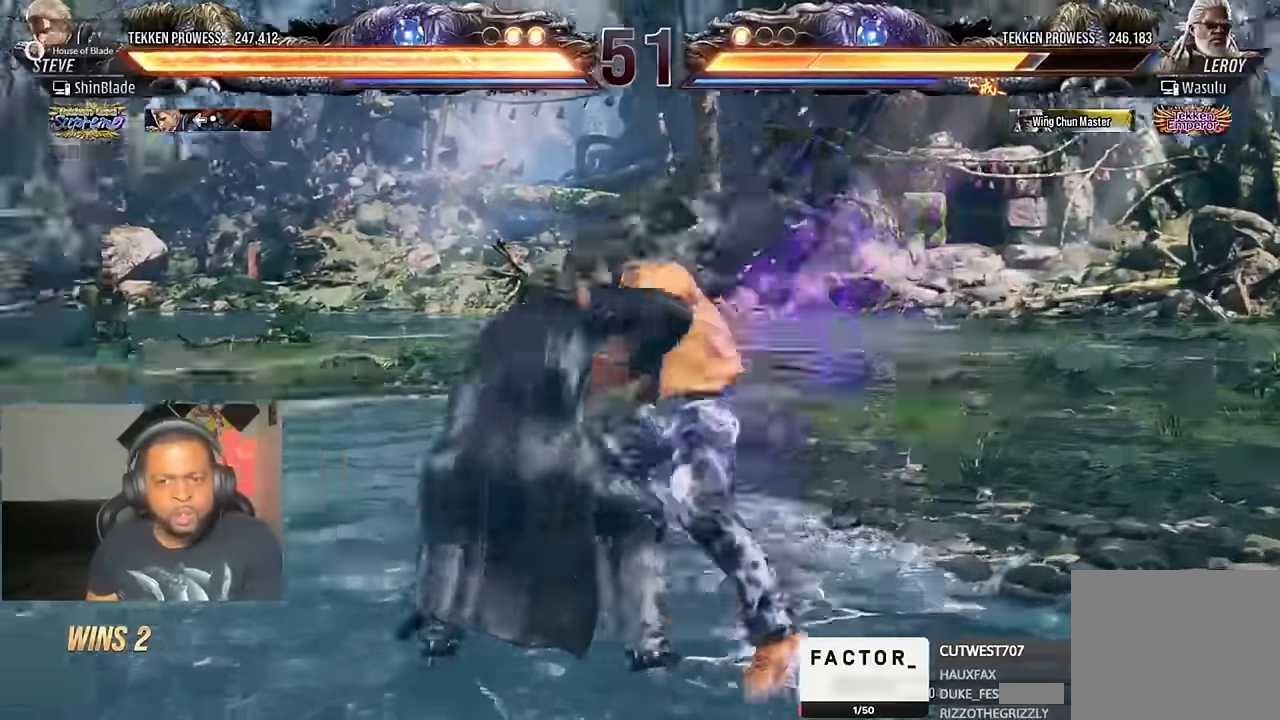
{"dt_ms": 500, "buttons": ["DPAD_UP", "DPAD_LEFT"], "left_stick": "center", "right_stick": "center", "events": [[467, "DPAD_UP", "down"], [500, "DPAD_LEFT", "down"]]}
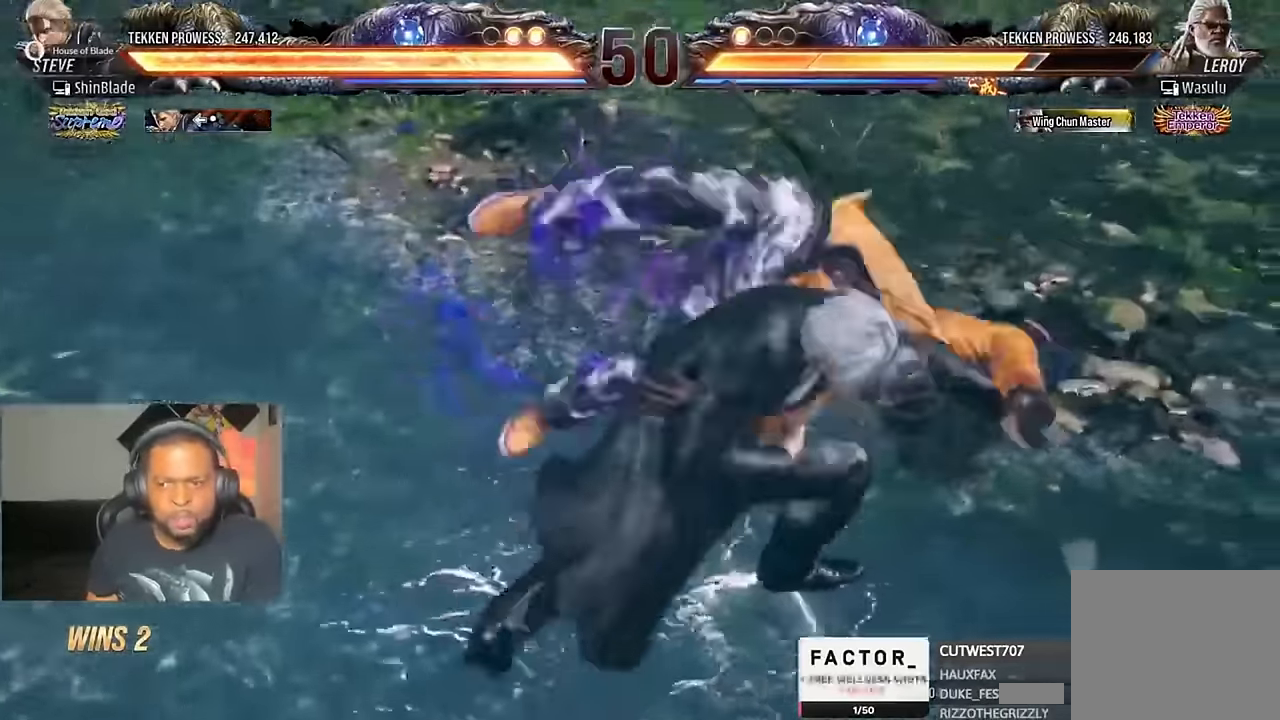
{"dt_ms": 500, "buttons": ["SQUARE", "TRIANGLE", "DPAD_UP"], "left_stick": "center", "right_stick": "center"}
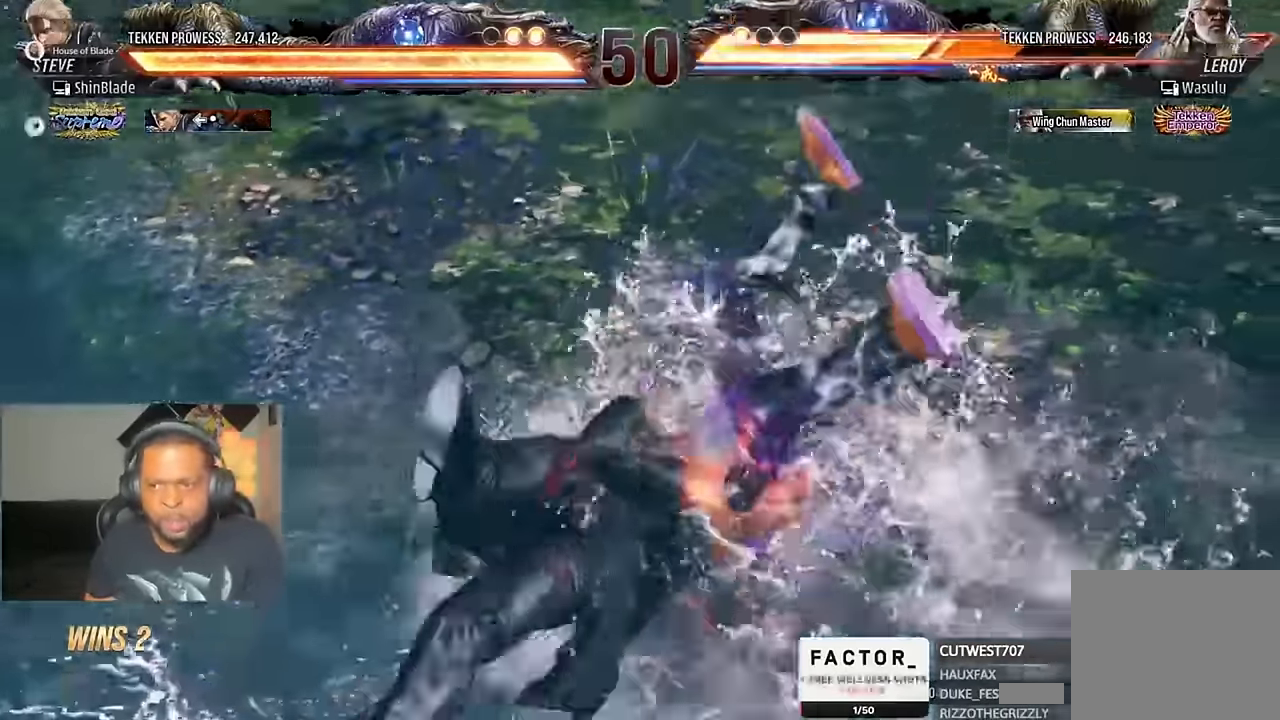
{"dt_ms": 1000, "buttons": [], "left_stick": "center", "right_stick": "center"}
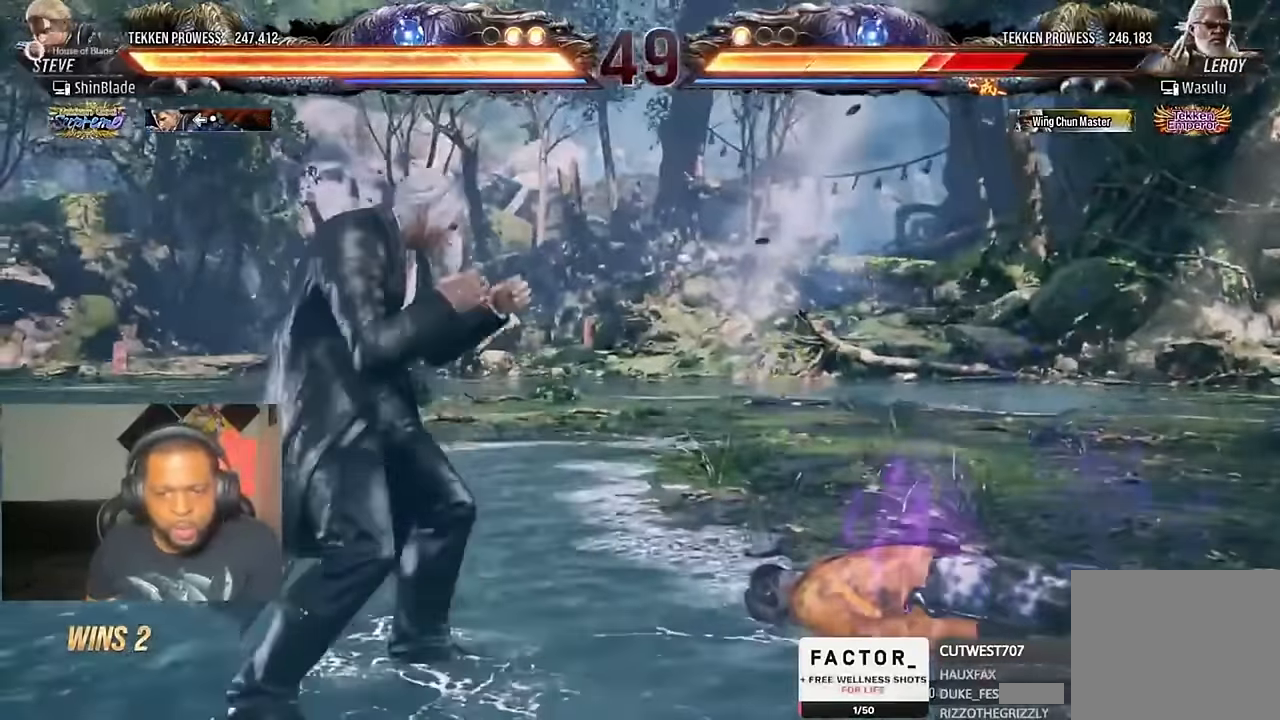
{"dt_ms": 500, "buttons": ["TRIANGLE", "DPAD_RIGHT"], "left_stick": "center", "right_stick": "center", "events": [[67, "DPAD_RIGHT", "down"], [100, "DPAD_RIGHT", "up"], [200, "DPAD_RIGHT", "down"], [233, "DPAD_RIGHT", "up"], [333, "DPAD_DOWN", "down"], [333, "DPAD_RIGHT", "down"], [367, "DPAD_DOWN", "up"], [400, "TRIANGLE", "down"]]}
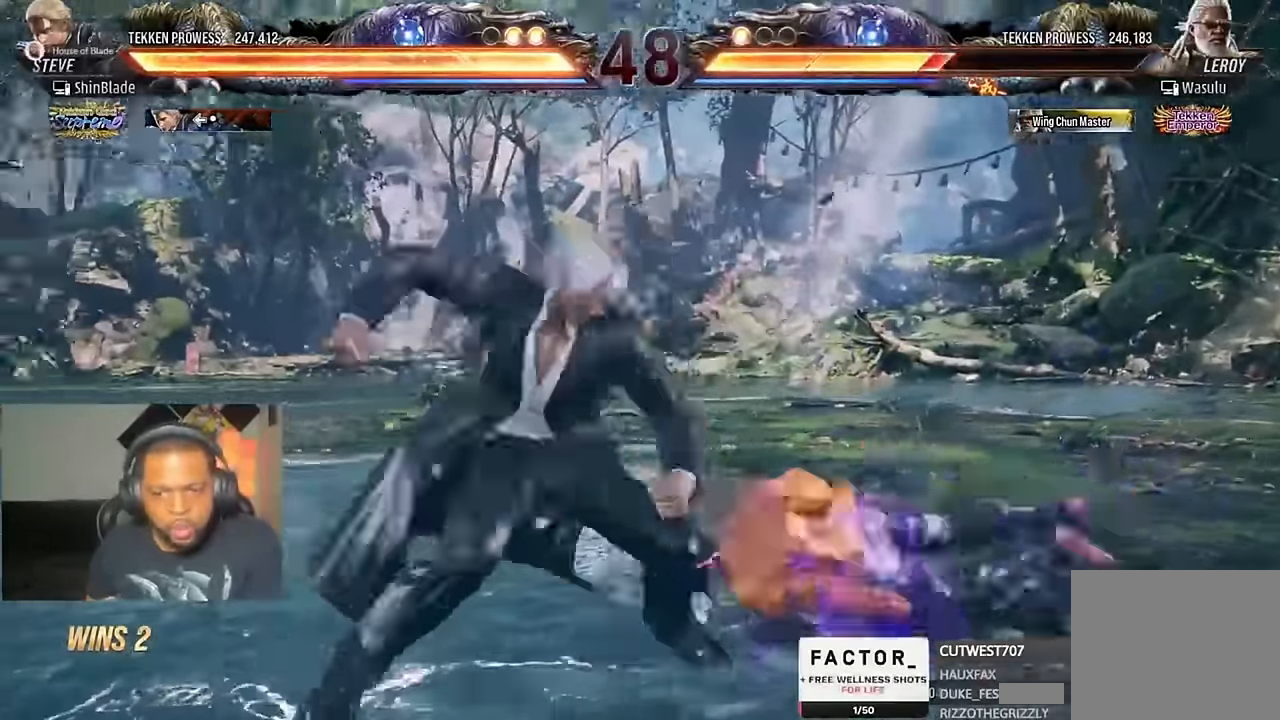
{"dt_ms": 500, "buttons": ["SQUARE", "TRIANGLE", "DPAD_RIGHT"], "left_stick": "center", "right_stick": "center", "events": [[33, "TRIANGLE", "up"], [100, "TRIANGLE", "down"], [200, "SQUARE", "down"], [267, "SQUARE", "up"], [400, "SQUARE", "down"]]}
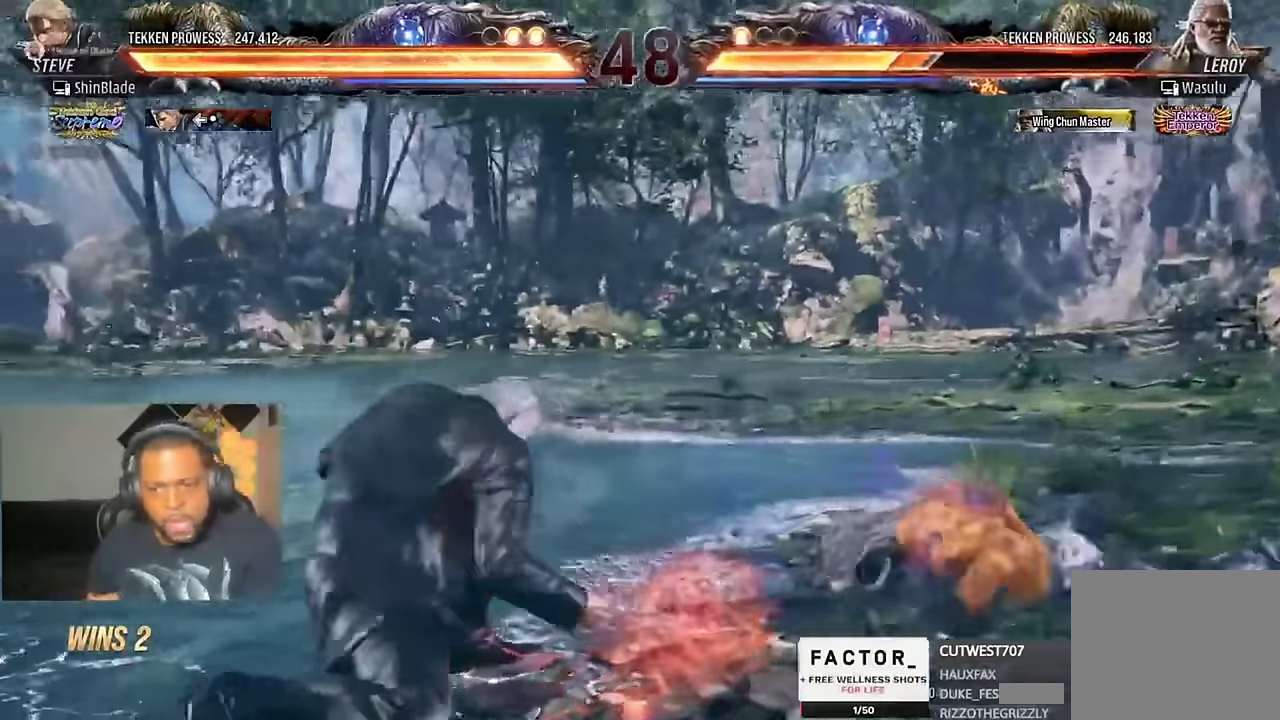
{"dt_ms": 500, "buttons": [], "left_stick": "center", "right_stick": "center"}
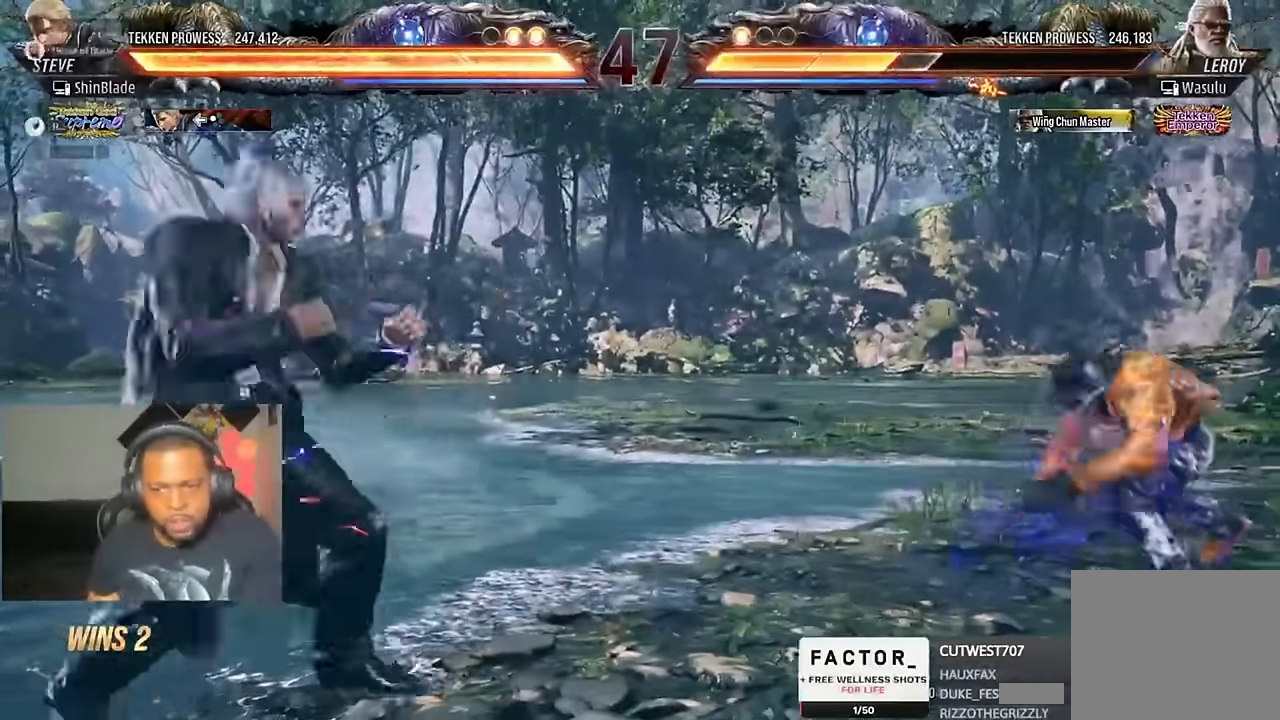
{"dt_ms": 500, "buttons": ["DPAD_RIGHT"], "left_stick": "center", "right_stick": "center", "events": [[33, "DPAD_RIGHT", "down"], [100, "DPAD_RIGHT", "up"], [167, "DPAD_LEFT", "down"], [400, "DPAD_LEFT", "up"], [467, "DPAD_RIGHT", "down"]]}
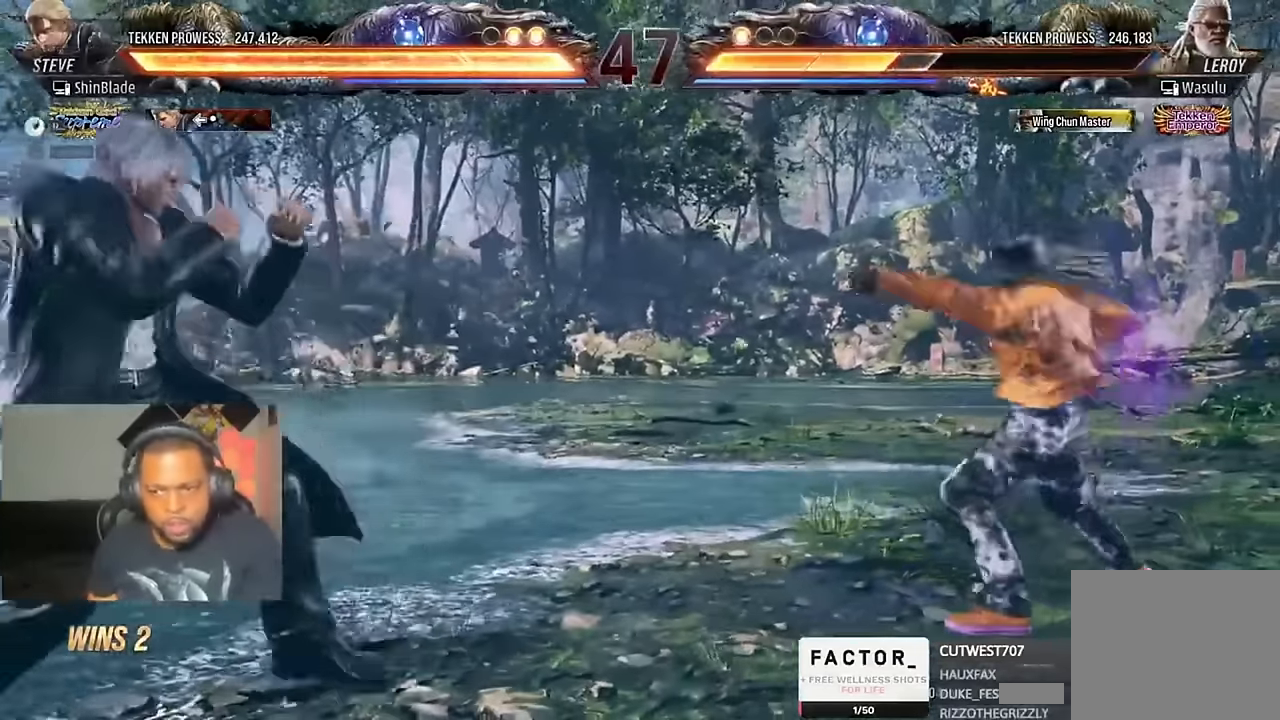
{"dt_ms": 500, "buttons": [], "left_stick": "center", "right_stick": "center", "events": [[33, "DPAD_RIGHT", "up"], [67, "DPAD_RIGHT", "down"], [133, "DPAD_RIGHT", "up"], [167, "DPAD_LEFT", "down"], [167, "DPAD_UP", "down"], [200, "CROSS", "down"], [333, "DPAD_LEFT", "up"], [367, "CROSS", "up"], [367, "DPAD_UP", "up"]]}
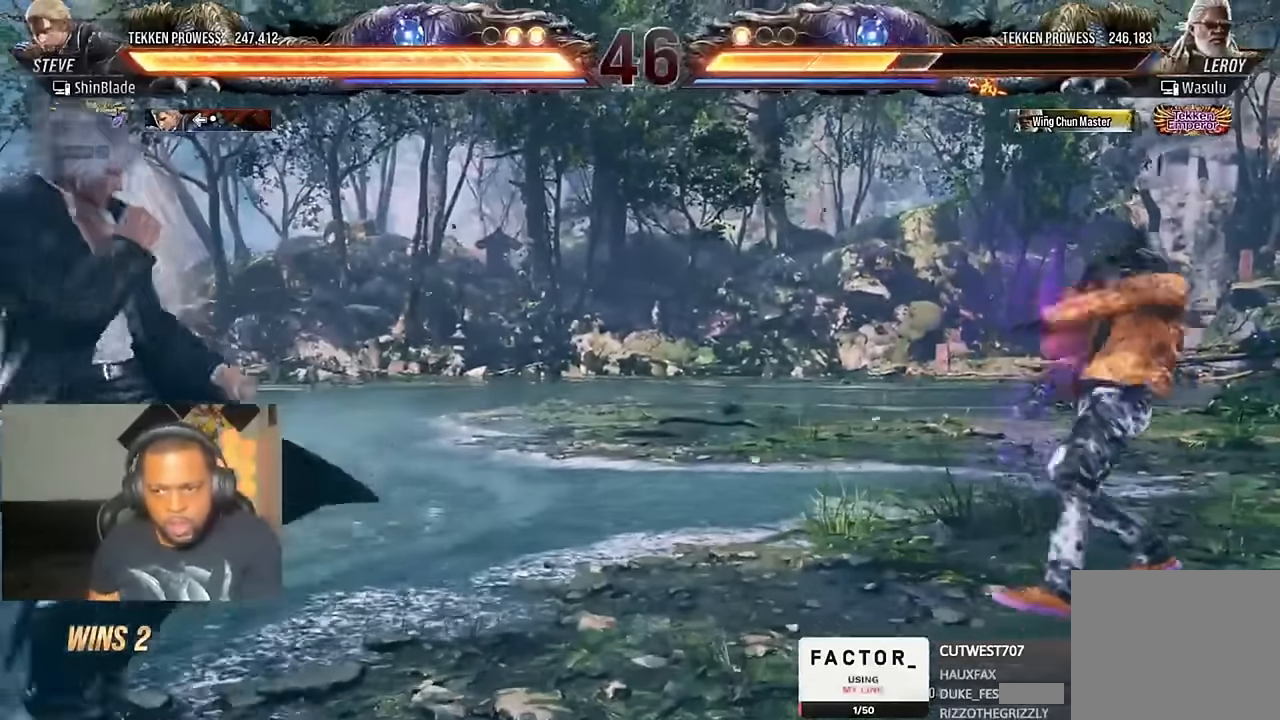
{"dt_ms": 500, "buttons": [], "left_stick": "center", "right_stick": "center", "events": []}